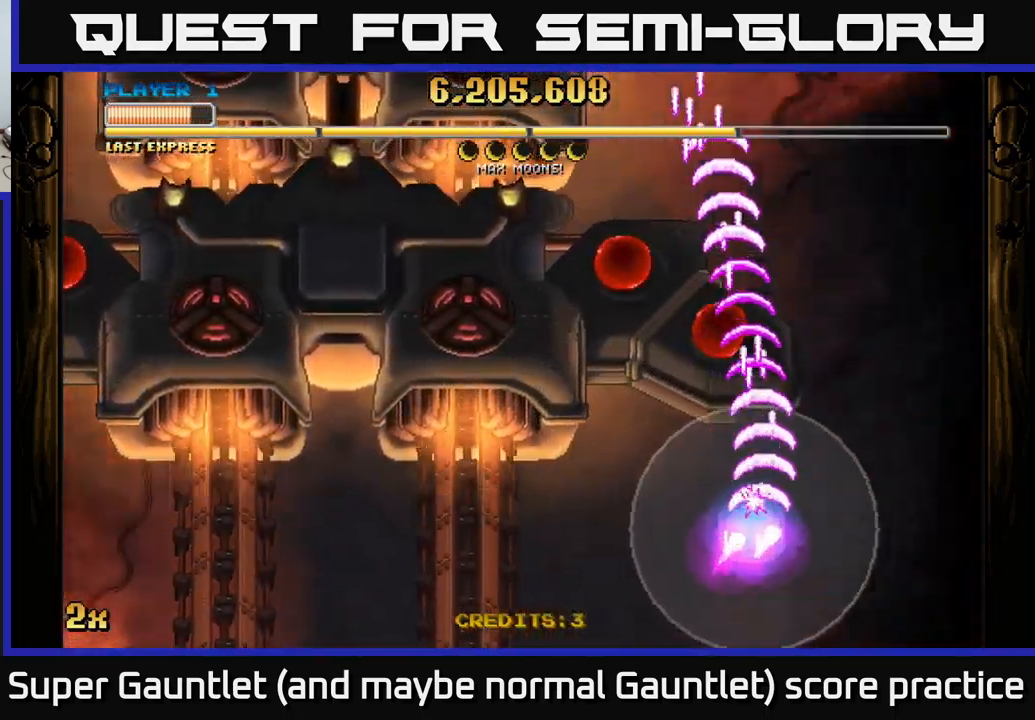
Gameplay with a controller (Xbox layout); each line is a JSON object with the inputs held at the frame after it. "events" lists button and stick changes between this image and that frame as [ms after this image, input, new state], when the widget could be followed in between.
{"buttons": ["A"], "left_stick": "up-left", "right_stick": "center", "events": [[200, "left_stick", "up"], [400, "left_stick", "up-left"]]}
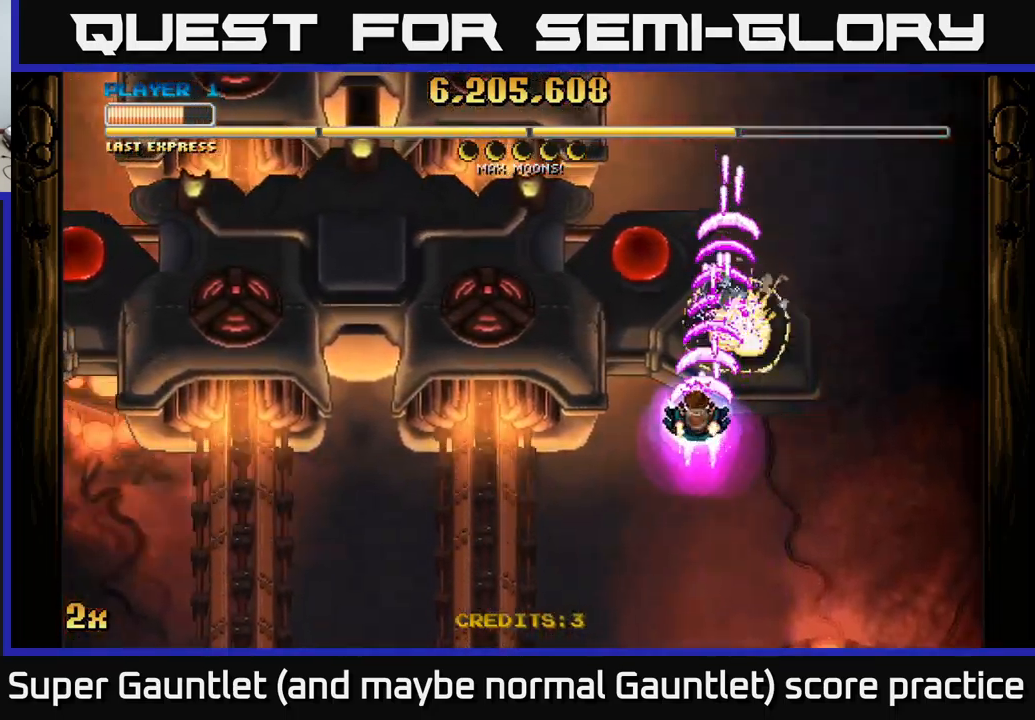
{"buttons": ["A"], "left_stick": "down-left", "right_stick": "center", "events": [[233, "left_stick", "left"], [333, "left_stick", "down-left"]]}
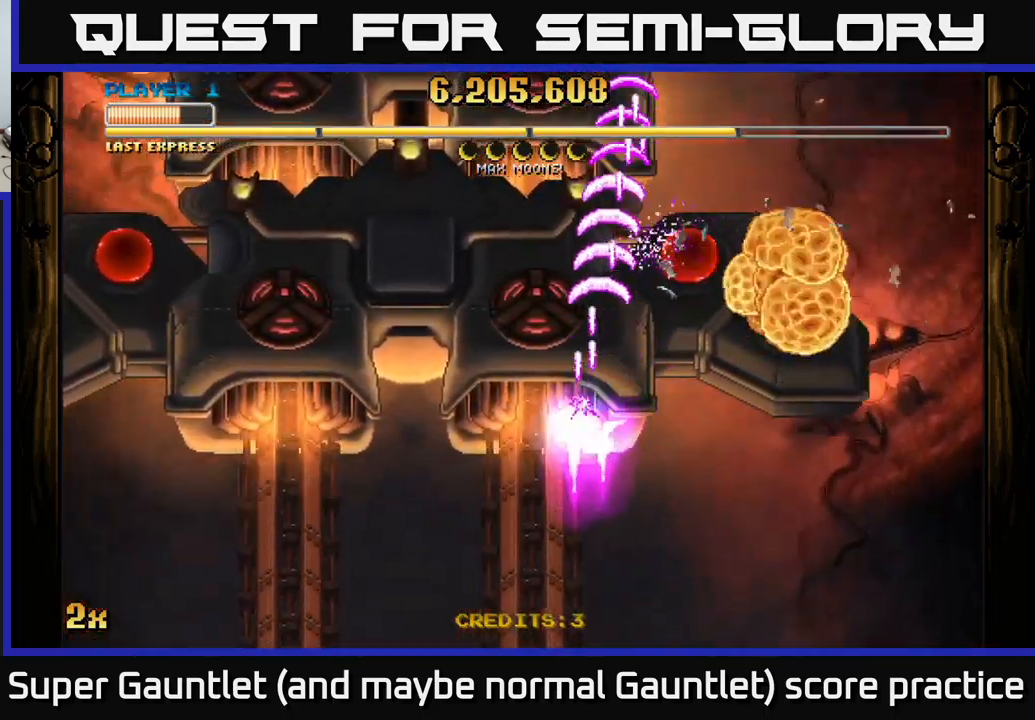
{"buttons": ["A"], "left_stick": "right", "right_stick": "center", "events": [[150, "left_stick", "down-right"], [250, "left_stick", "right"]]}
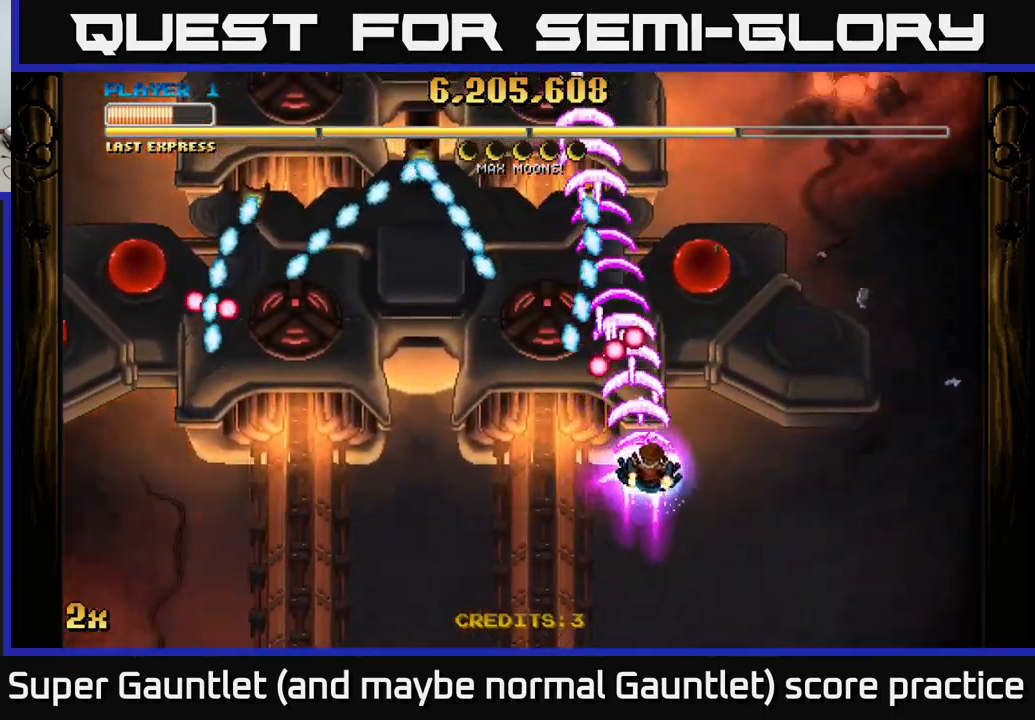
{"buttons": ["A"], "left_stick": "down-left", "right_stick": "center", "events": [[150, "left_stick", "down-left"]]}
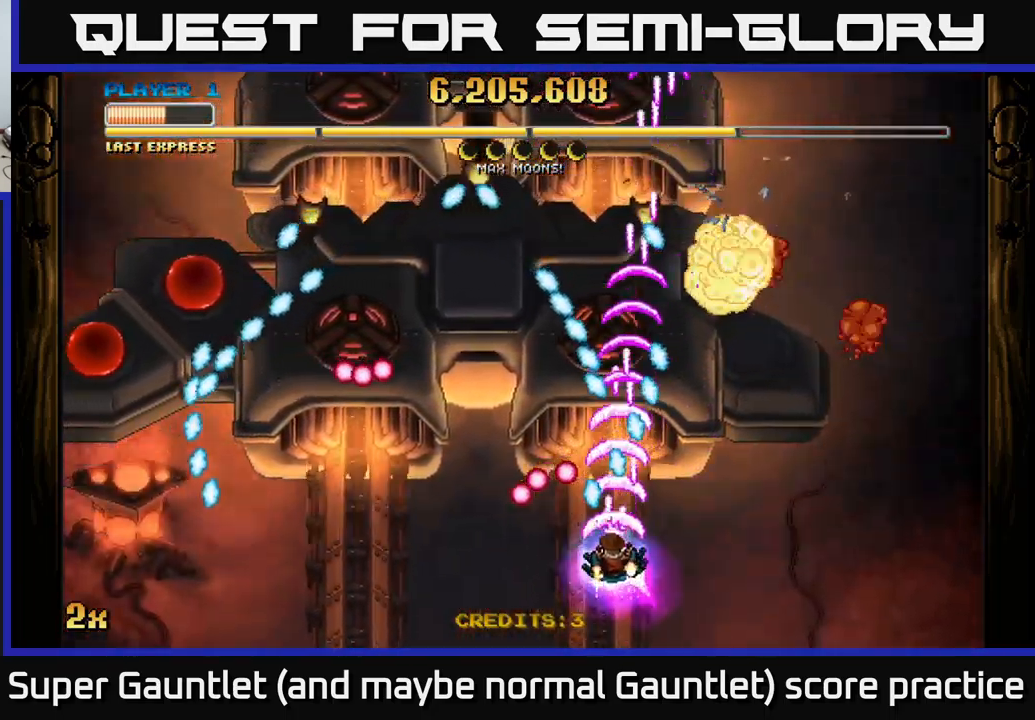
{"buttons": ["A"], "left_stick": "right", "right_stick": "center", "events": [[33, "left_stick", "down-right"], [116, "left_stick", "right"]]}
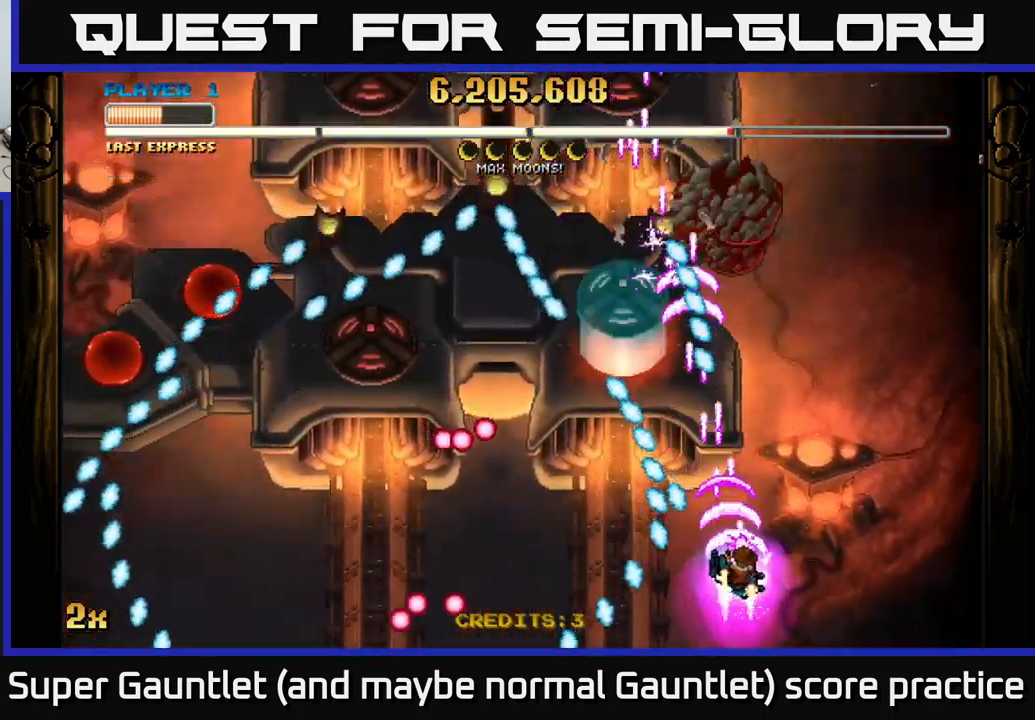
{"buttons": ["A"], "left_stick": "up-right", "right_stick": "center", "events": [[400, "left_stick", "up-right"]]}
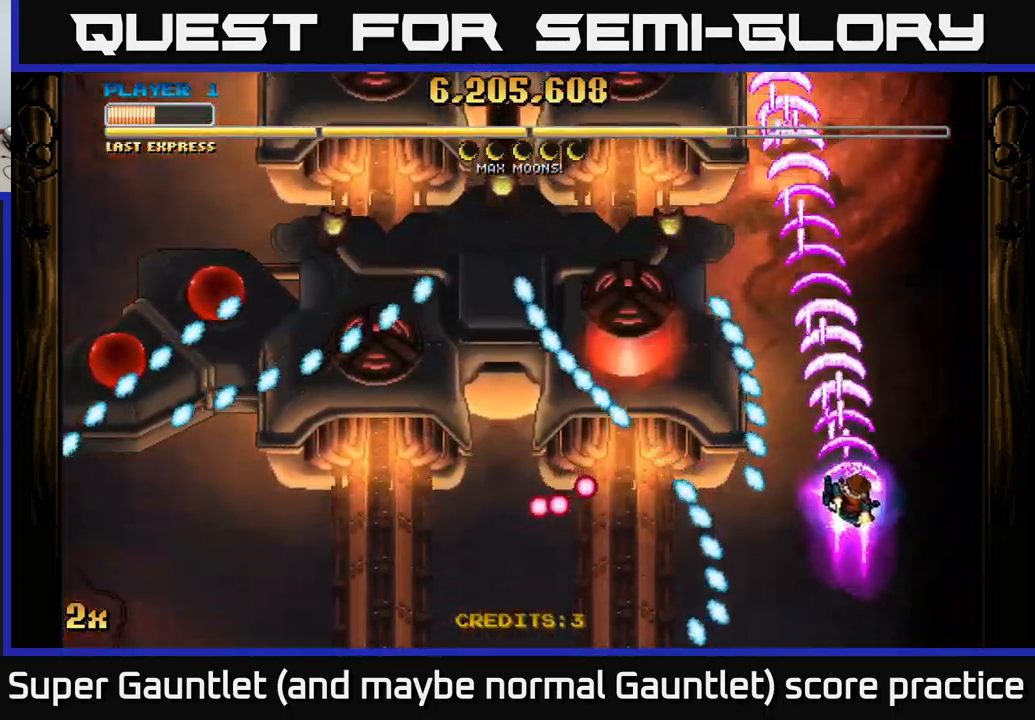
{"buttons": ["A"], "left_stick": "up-left", "right_stick": "center", "events": [[150, "left_stick", "up-left"], [200, "X", "down"], [266, "X", "up"], [316, "left_stick", "up-right"], [483, "left_stick", "up-left"]]}
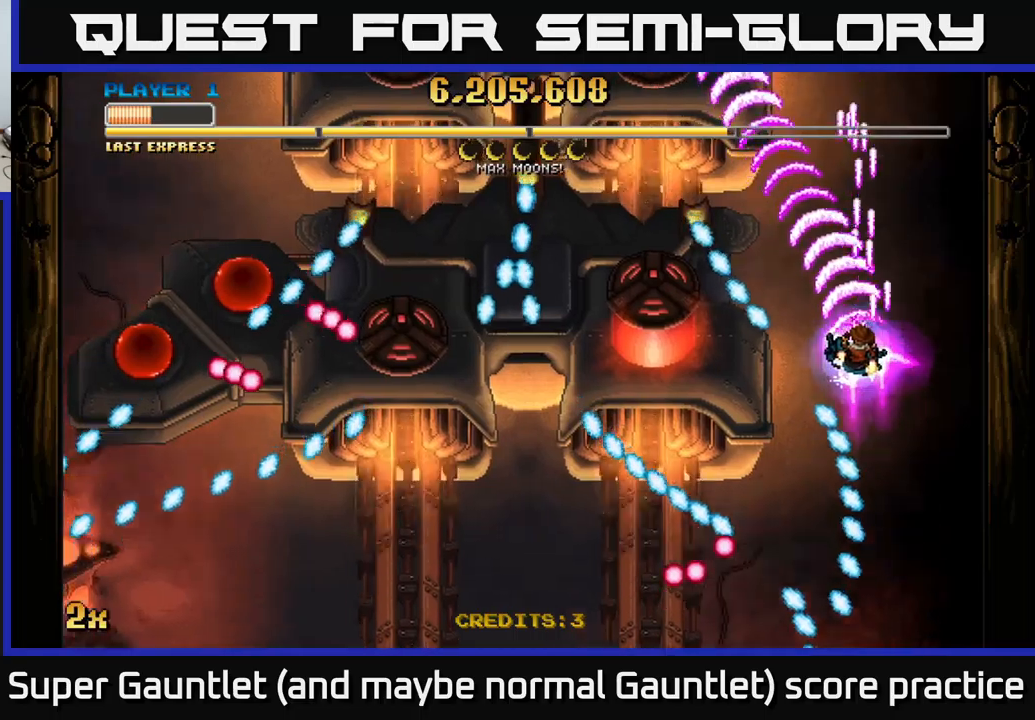
{"buttons": ["A"], "left_stick": "down-left", "right_stick": "center", "events": [[33, "left_stick", "down-left"]]}
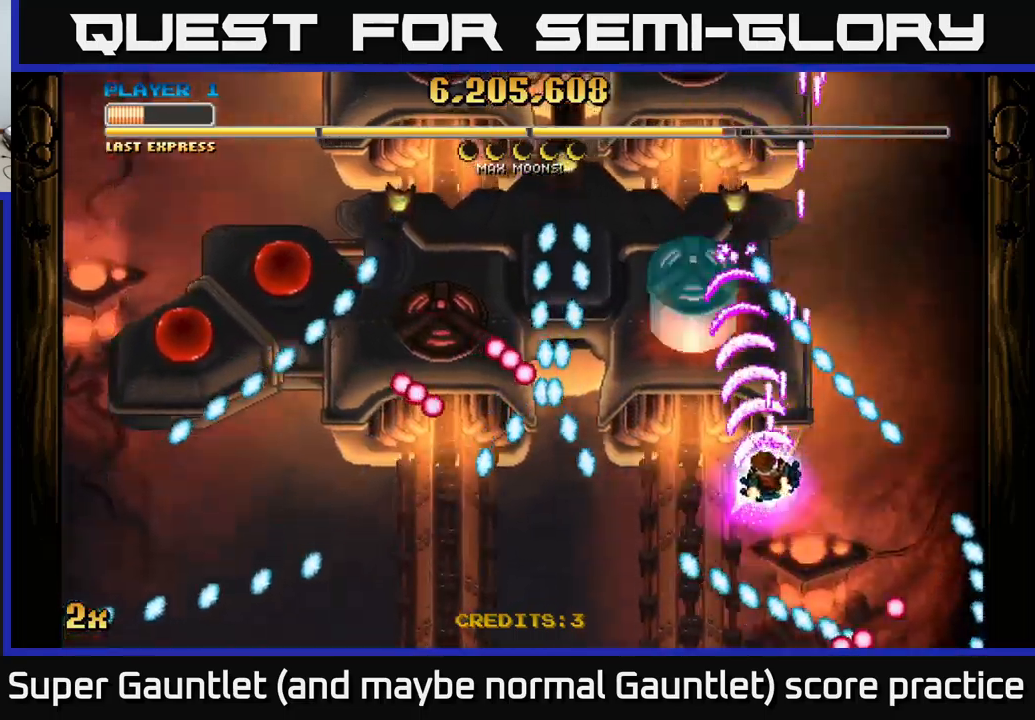
{"buttons": ["A"], "left_stick": "down", "right_stick": "center", "events": [[150, "left_stick", "up-left"], [200, "left_stick", "up"], [217, "X", "down"], [333, "X", "up"], [383, "left_stick", "down"]]}
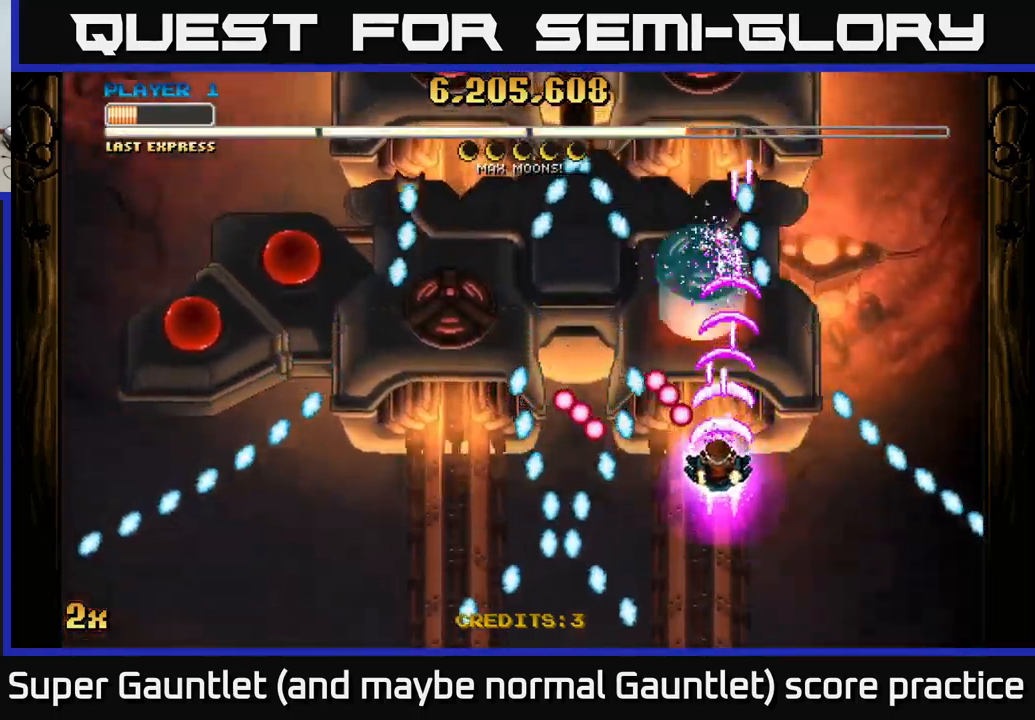
{"buttons": ["A"], "left_stick": "center", "right_stick": "center", "events": [[250, "left_stick", "center"]]}
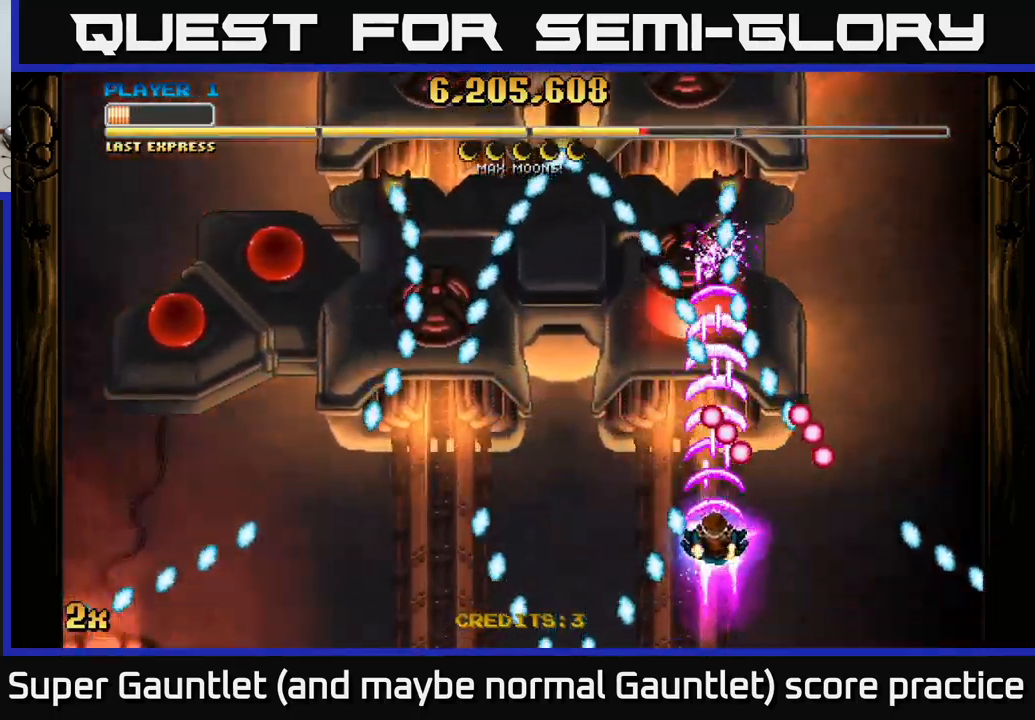
{"buttons": ["A"], "left_stick": "up-right", "right_stick": "center", "events": [[50, "left_stick", "up-left"], [133, "X", "down"], [167, "left_stick", "left"], [217, "X", "up"], [283, "left_stick", "up-left"], [467, "left_stick", "up-right"]]}
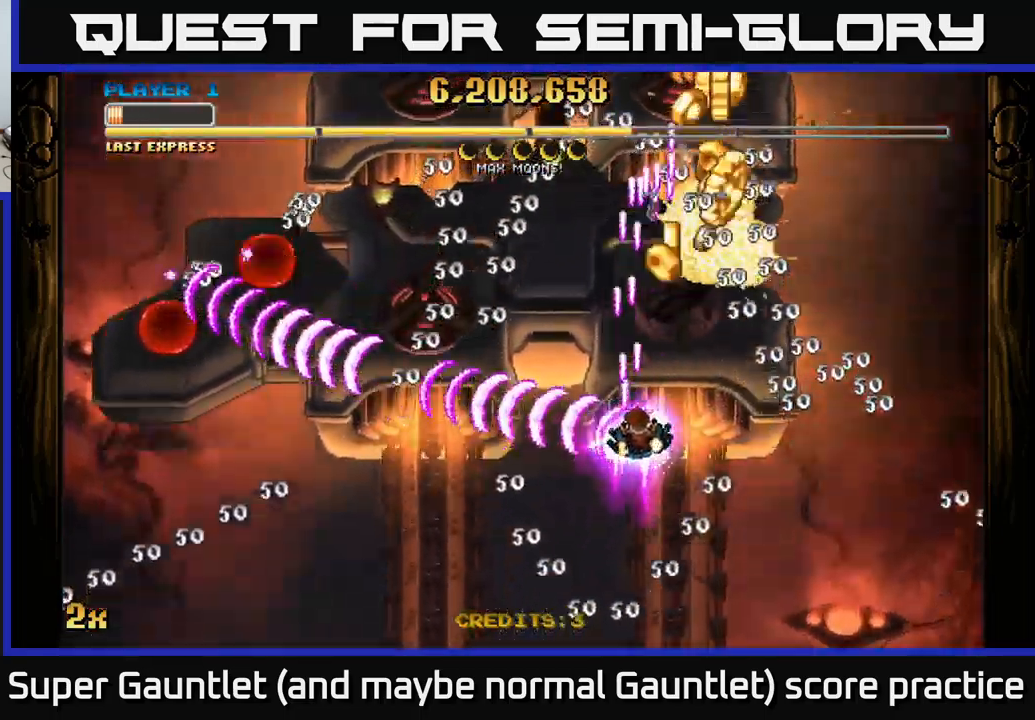
{"buttons": ["A"], "left_stick": "down-left", "right_stick": "center", "events": [[183, "left_stick", "down"], [317, "left_stick", "down-left"]]}
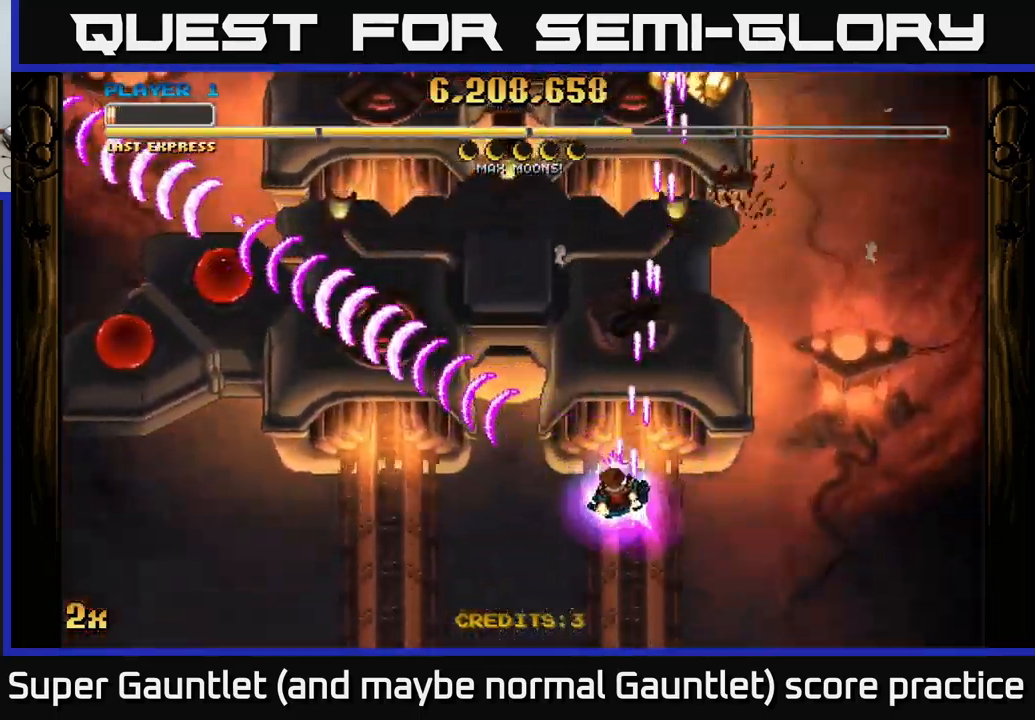
{"buttons": ["A"], "left_stick": "up-right", "right_stick": "center", "events": [[133, "left_stick", "up"], [200, "left_stick", "up-right"]]}
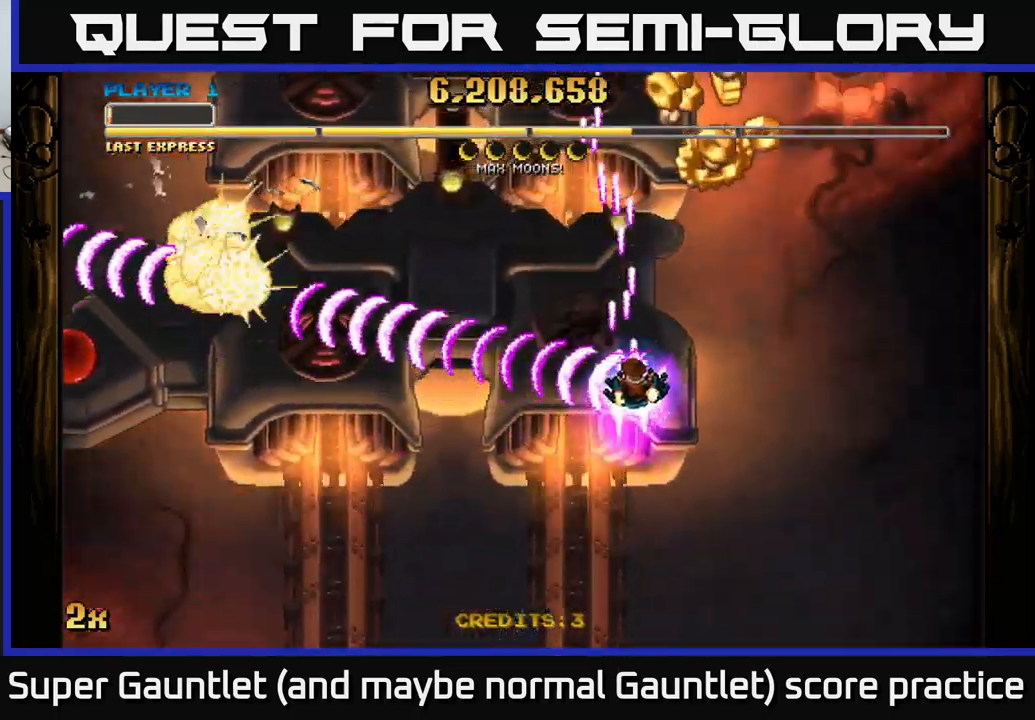
{"buttons": ["A"], "left_stick": "up", "right_stick": "center", "events": [[400, "left_stick", "up"]]}
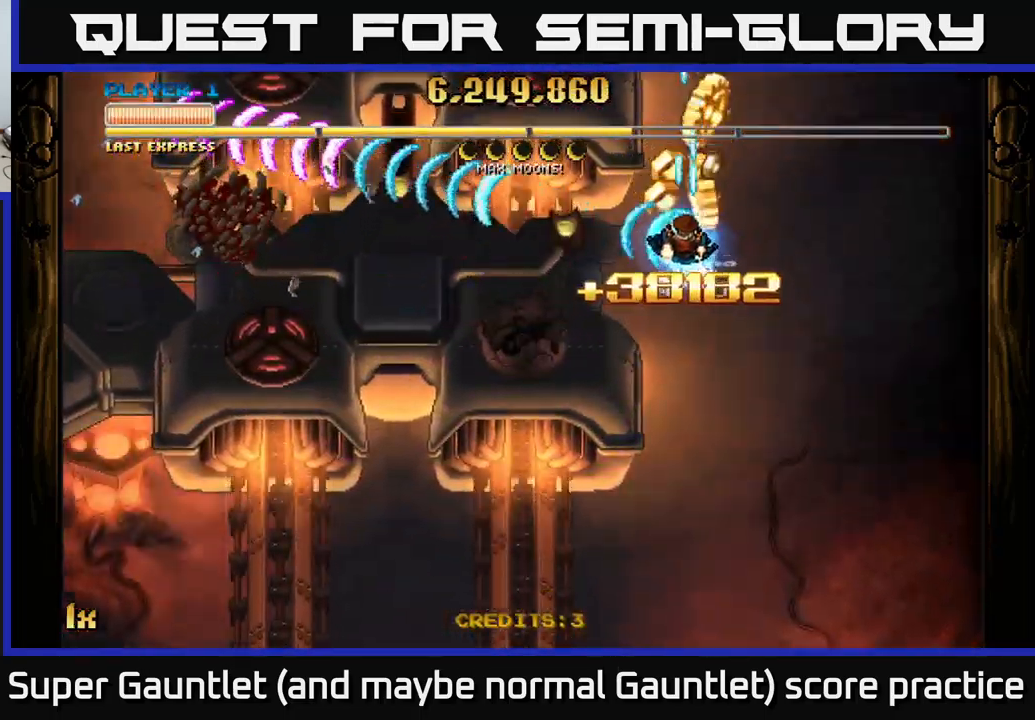
{"buttons": ["A"], "left_stick": "down", "right_stick": "center", "events": [[33, "left_stick", "left"], [50, "X", "down"], [133, "X", "up"], [250, "left_stick", "down-right"], [450, "left_stick", "down"]]}
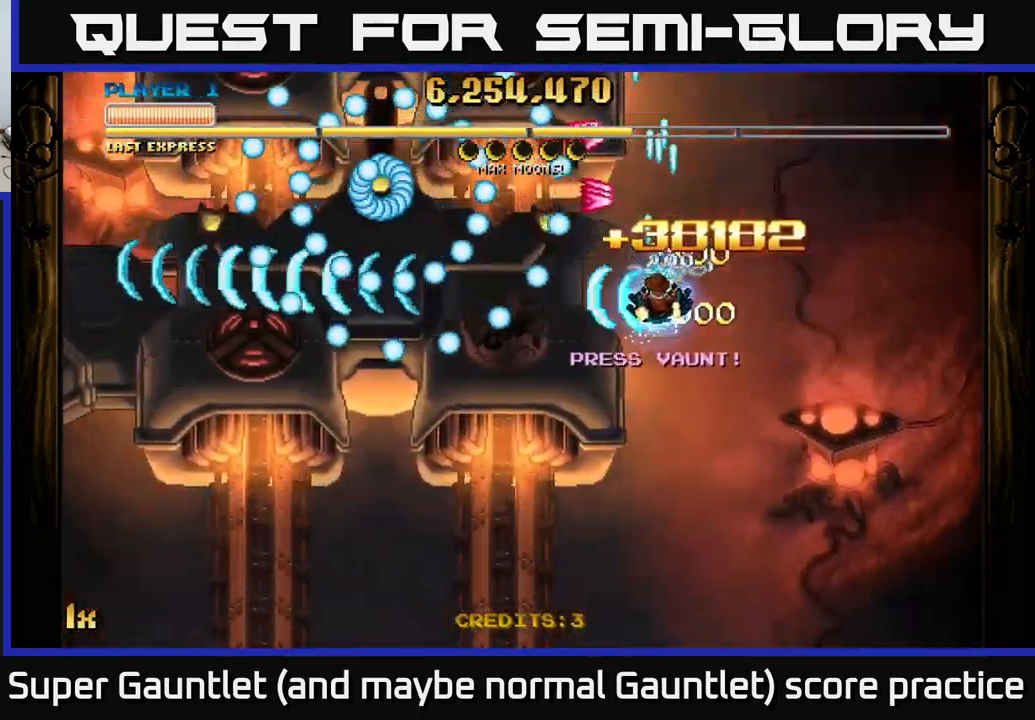
{"buttons": ["A"], "left_stick": "center", "right_stick": "center", "events": [[117, "left_stick", "down-right"], [483, "left_stick", "center"]]}
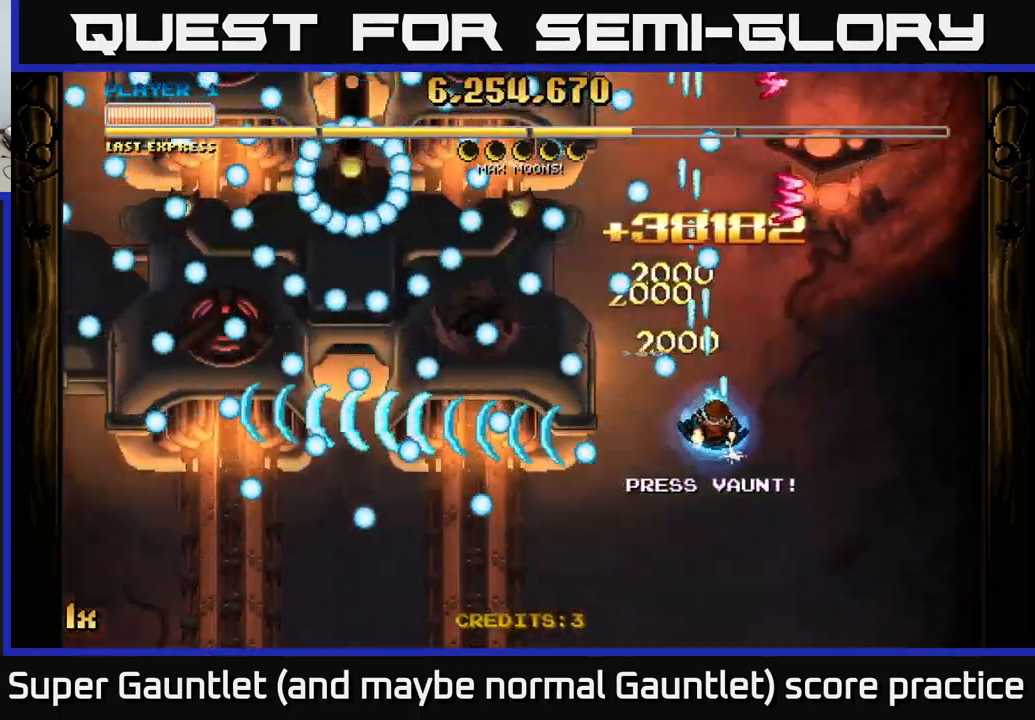
{"buttons": ["A"], "left_stick": "down-left", "right_stick": "center", "events": [[67, "left_stick", "down-left"], [300, "left_stick", "left"], [400, "X", "down"], [467, "X", "up"], [467, "left_stick", "down-left"]]}
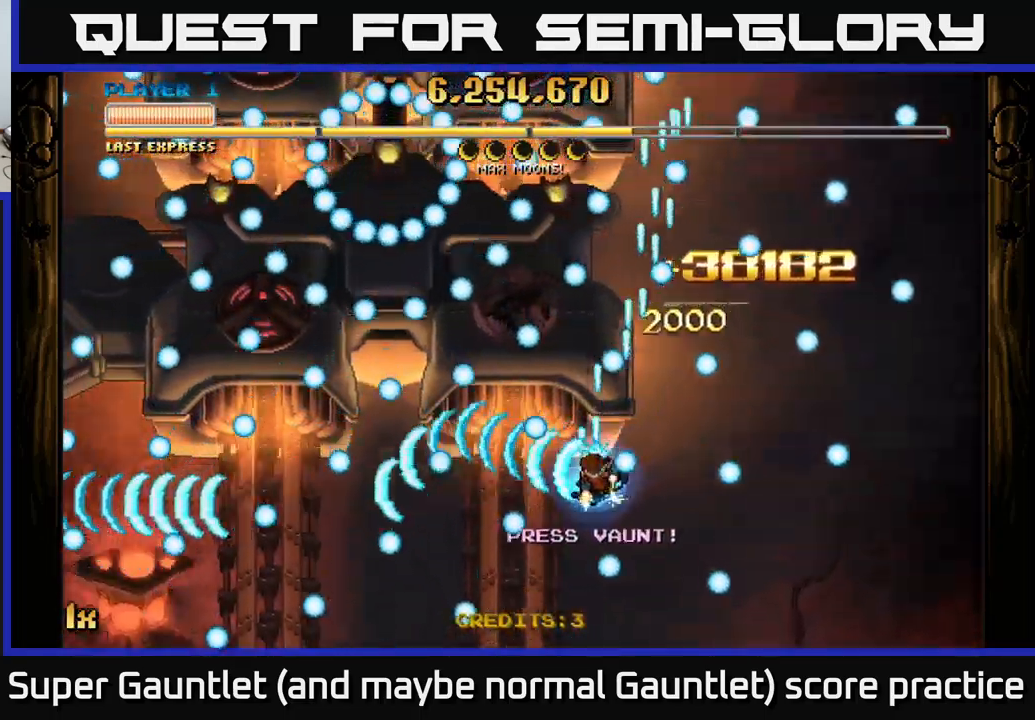
{"buttons": ["A"], "left_stick": "left", "right_stick": "center", "events": [[400, "left_stick", "left"]]}
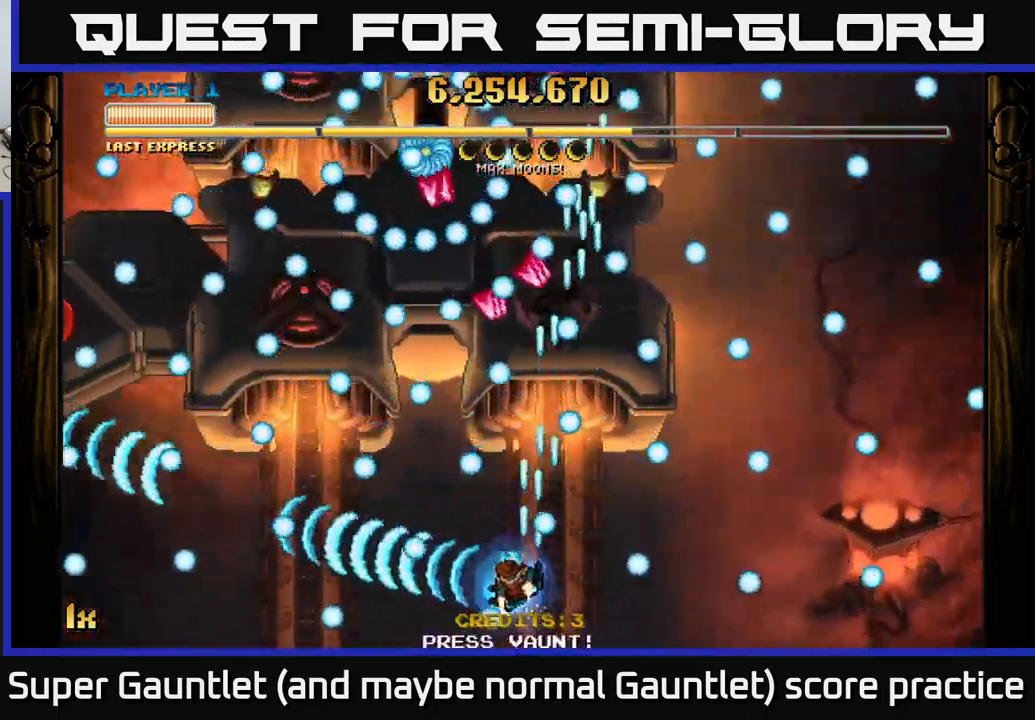
{"buttons": ["A"], "left_stick": "left", "right_stick": "center", "events": [[284, "left_stick", "center"], [367, "left_stick", "left"]]}
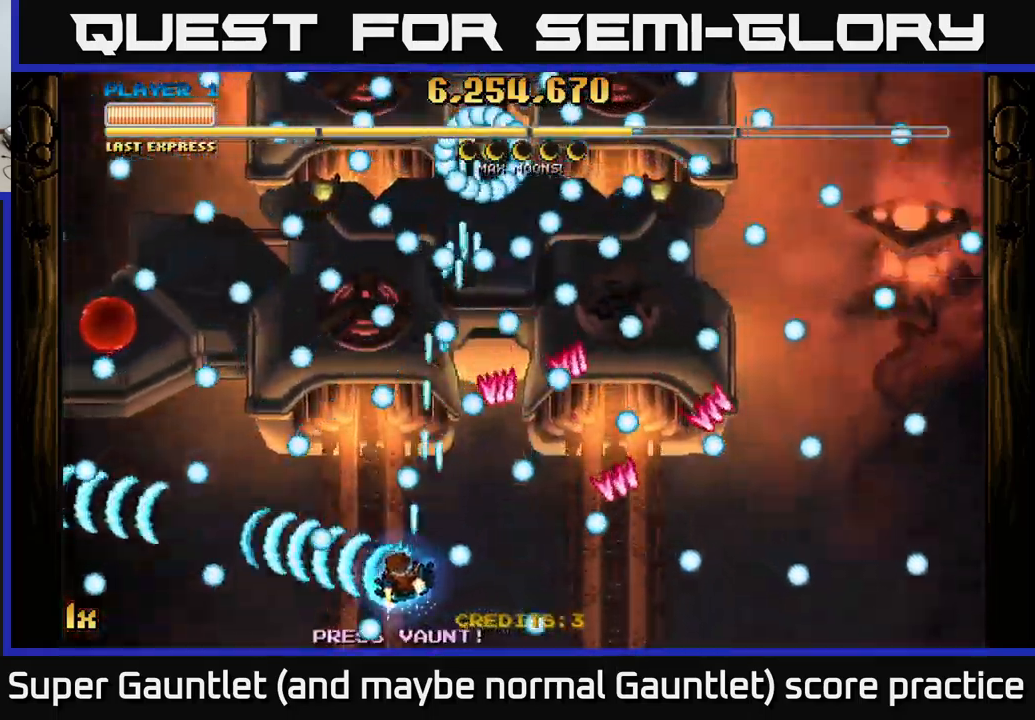
{"buttons": ["A"], "left_stick": "left", "right_stick": "center", "events": [[100, "left_stick", "center"], [217, "left_stick", "left"]]}
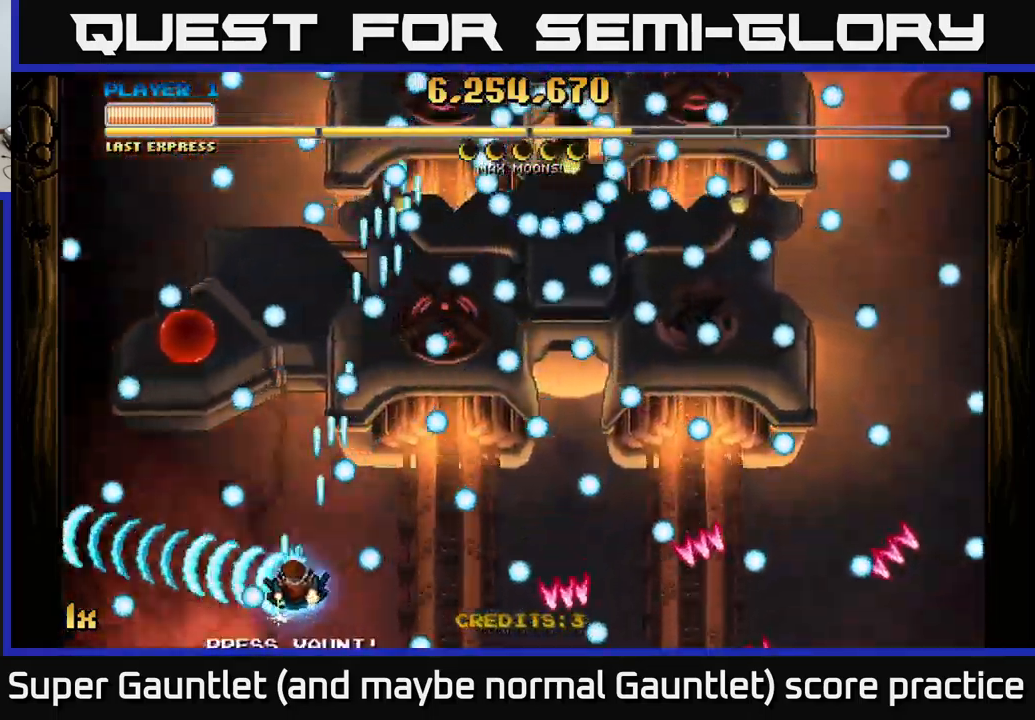
{"buttons": ["A", "X", "L1"], "left_stick": "up", "right_stick": "center", "events": [[100, "left_stick", "center"], [200, "left_stick", "left"], [384, "left_stick", "up"], [400, "L1", "down"], [400, "X", "down"]]}
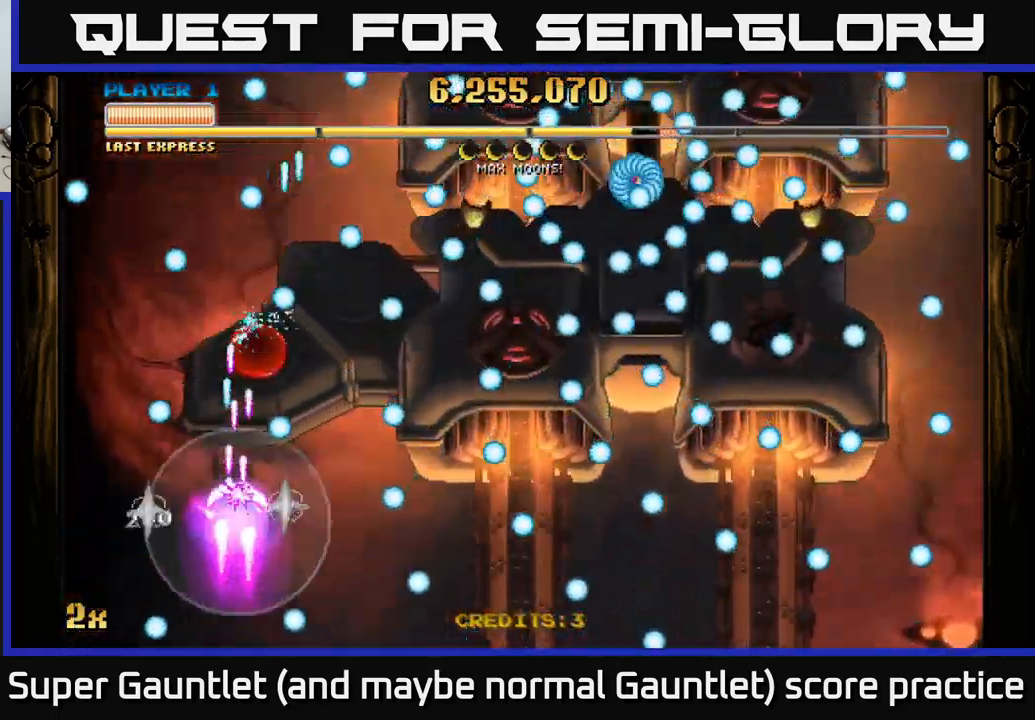
{"buttons": ["A", "X"], "left_stick": "up-right", "right_stick": "center", "events": [[17, "X", "up"], [34, "L1", "up"], [84, "left_stick", "up-right"], [500, "X", "down"]]}
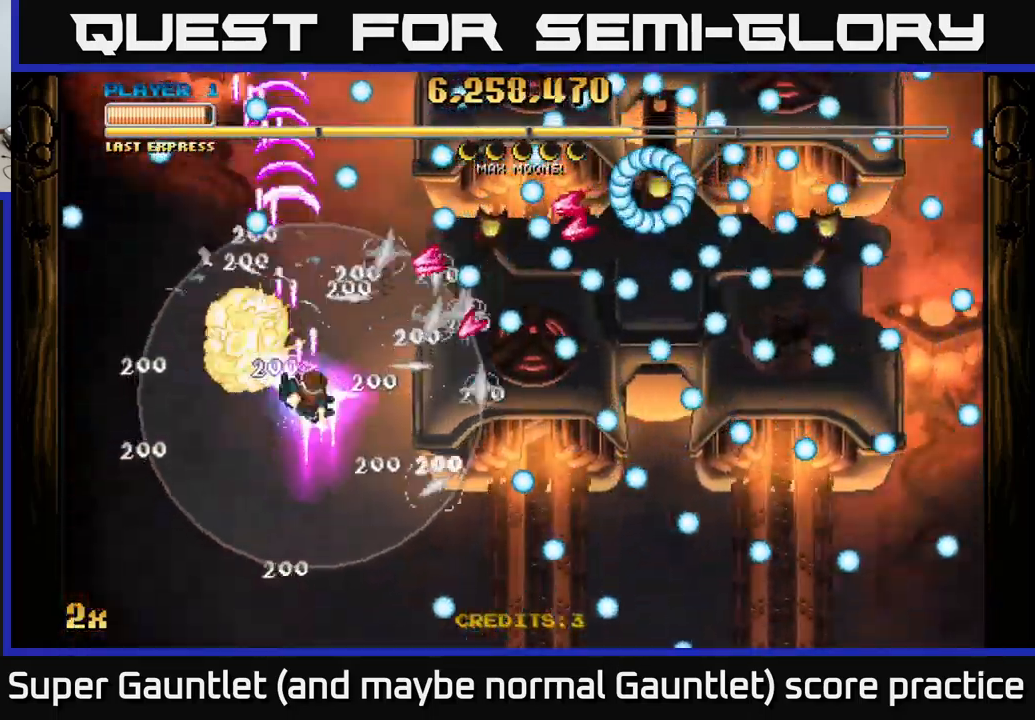
{"buttons": ["A"], "left_stick": "down-right", "right_stick": "center", "events": [[117, "X", "up"], [167, "left_stick", "up"], [434, "left_stick", "down-right"]]}
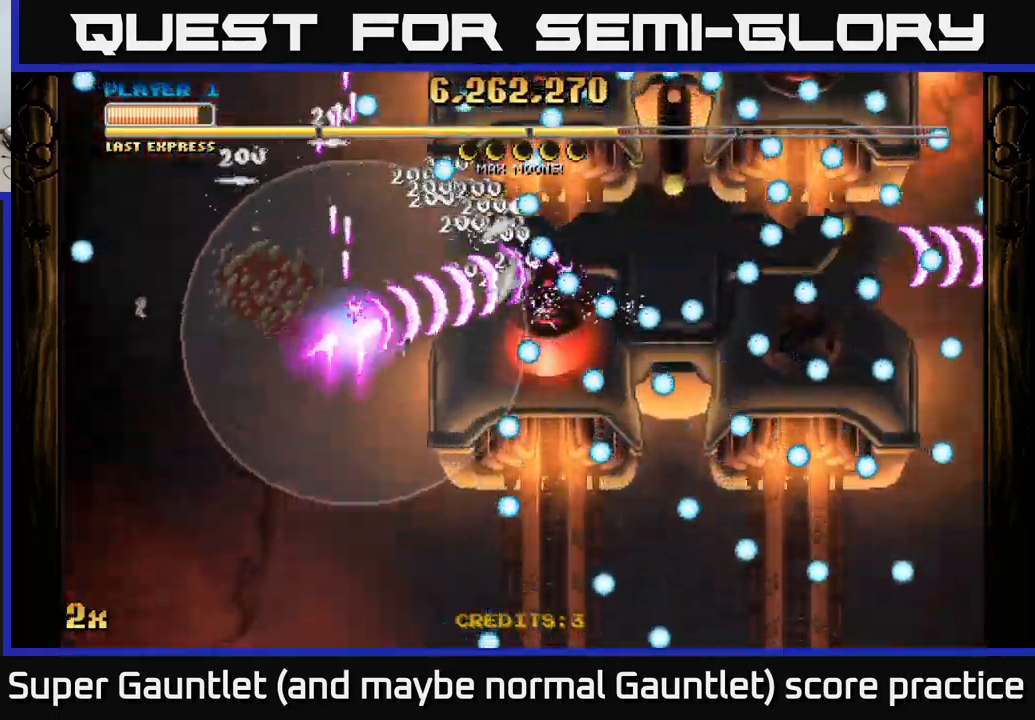
{"buttons": ["A"], "left_stick": "right", "right_stick": "center", "events": [[50, "left_stick", "right"]]}
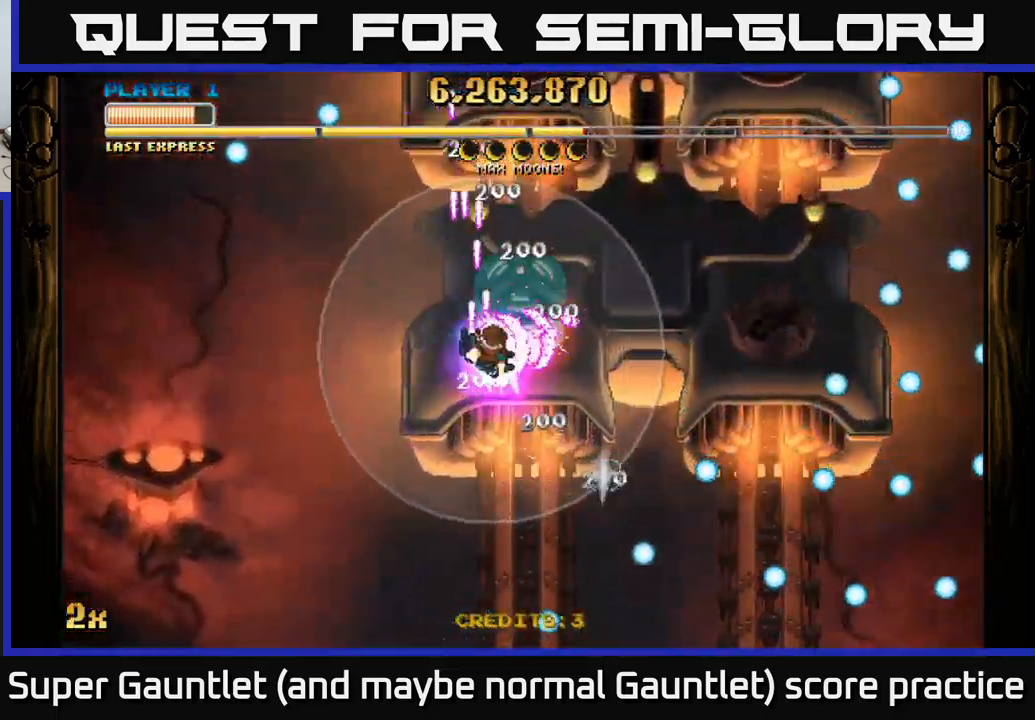
{"buttons": [], "left_stick": "down", "right_stick": "center", "events": [[67, "left_stick", "up"], [100, "X", "down"], [217, "X", "up"], [234, "left_stick", "down"], [467, "A", "up"]]}
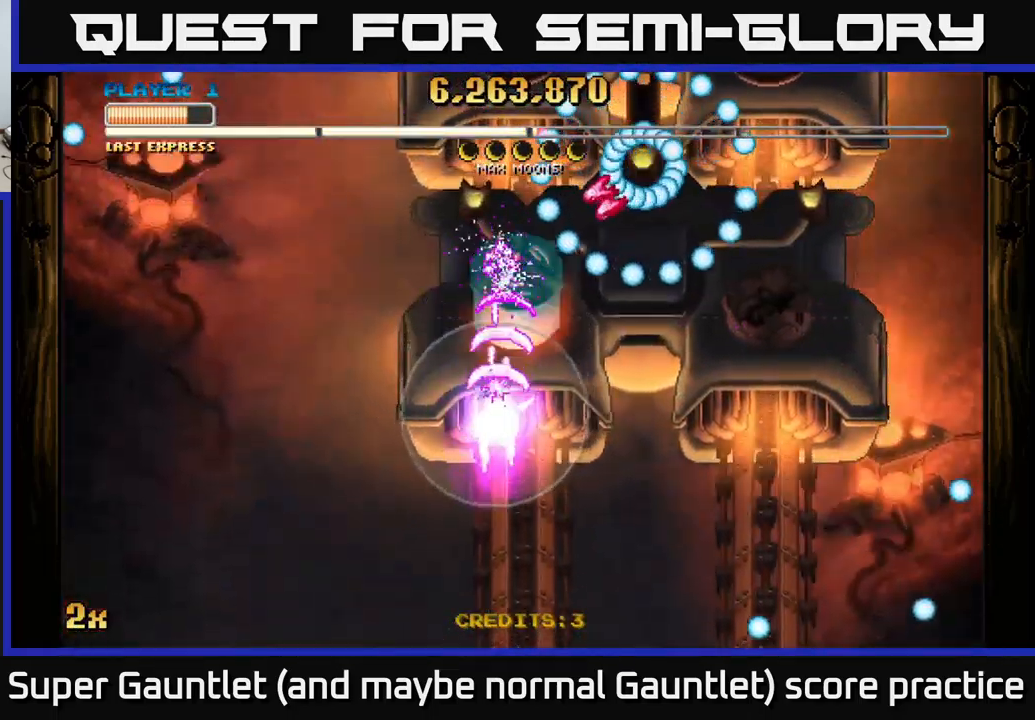
{"buttons": ["A"], "left_stick": "down-left", "right_stick": "center", "events": [[334, "A", "down"], [467, "left_stick", "down-left"]]}
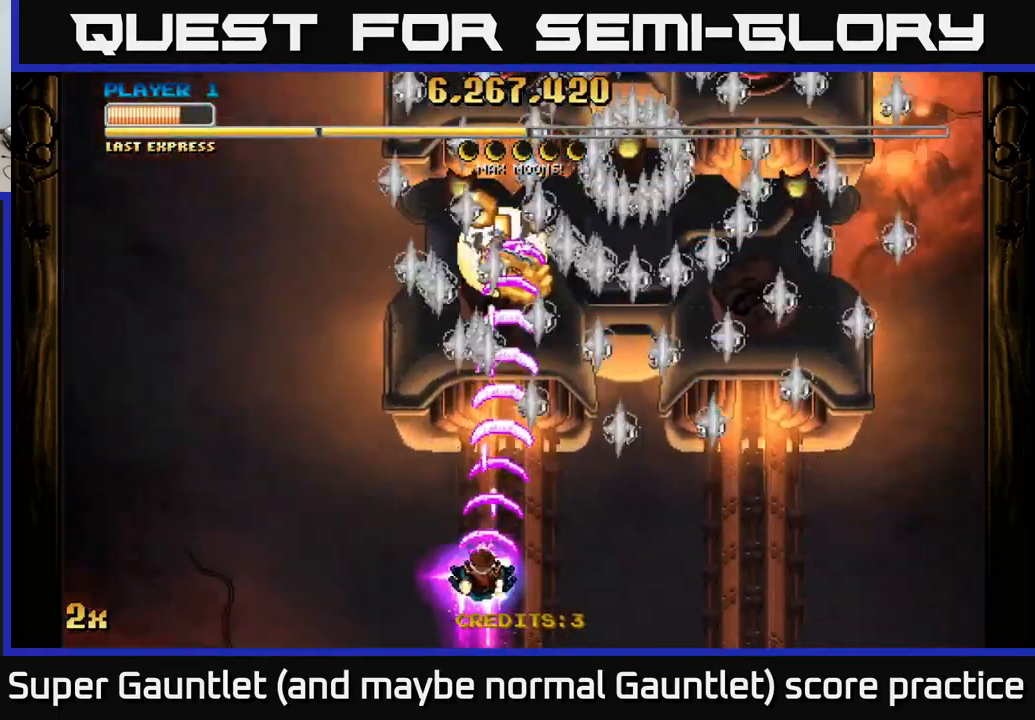
{"buttons": ["A"], "left_stick": "up-right", "right_stick": "center", "events": [[200, "left_stick", "center"], [417, "left_stick", "up"], [500, "left_stick", "up-right"]]}
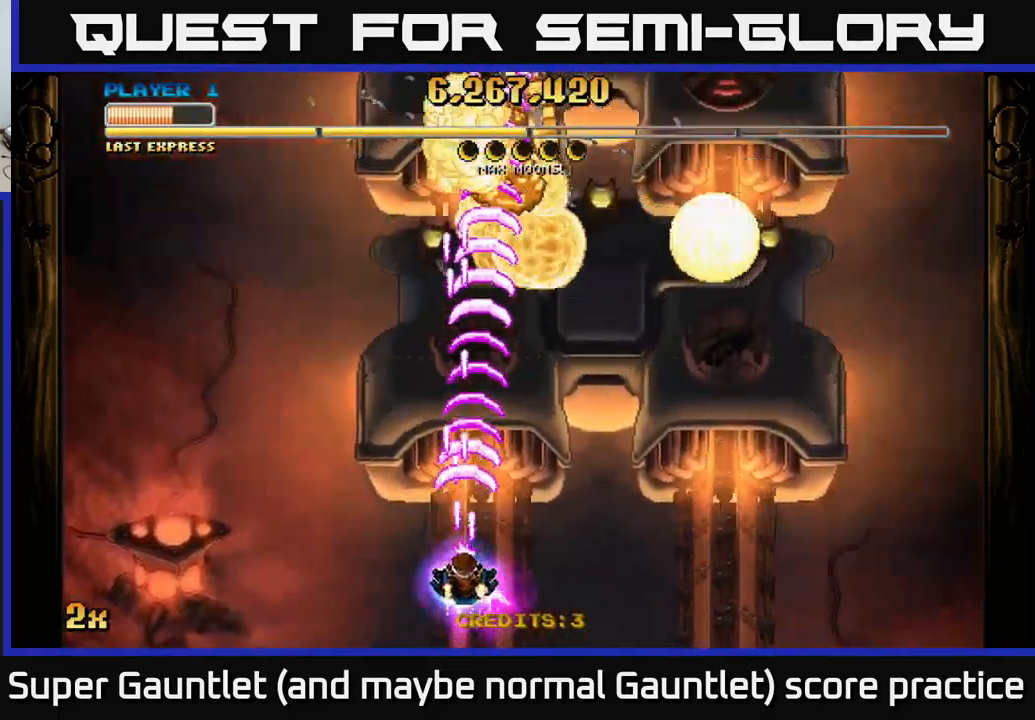
{"buttons": ["A"], "left_stick": "up", "right_stick": "center", "events": [[34, "X", "down"], [133, "X", "up"], [300, "left_stick", "up"], [350, "X", "down"], [483, "X", "up"]]}
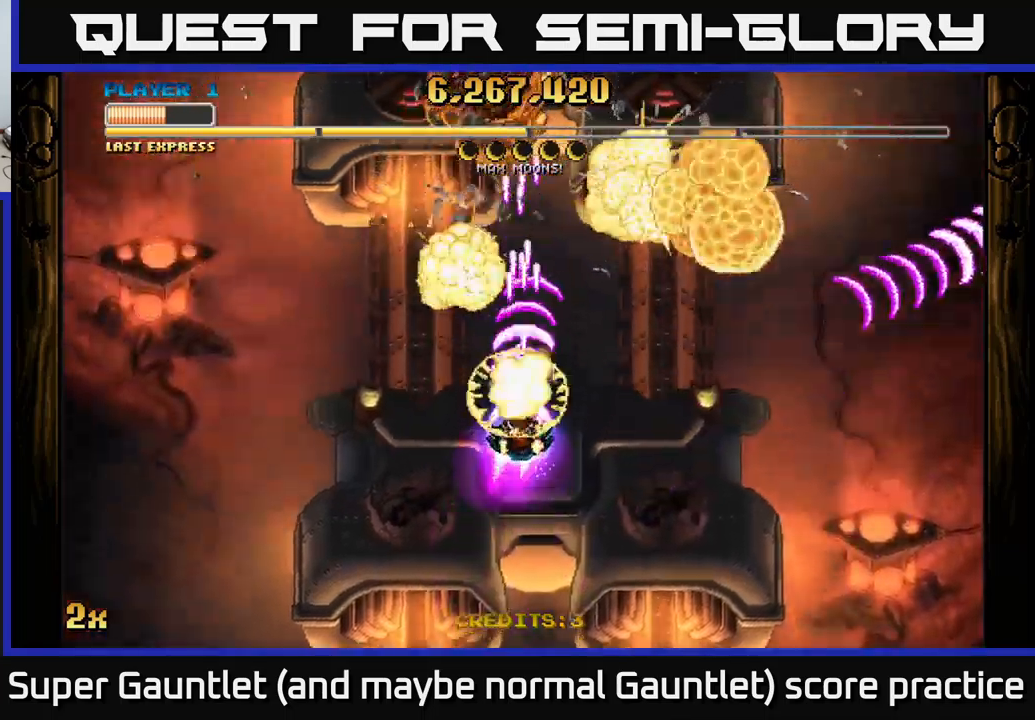
{"buttons": ["A"], "left_stick": "down", "right_stick": "center", "events": [[66, "left_stick", "down"]]}